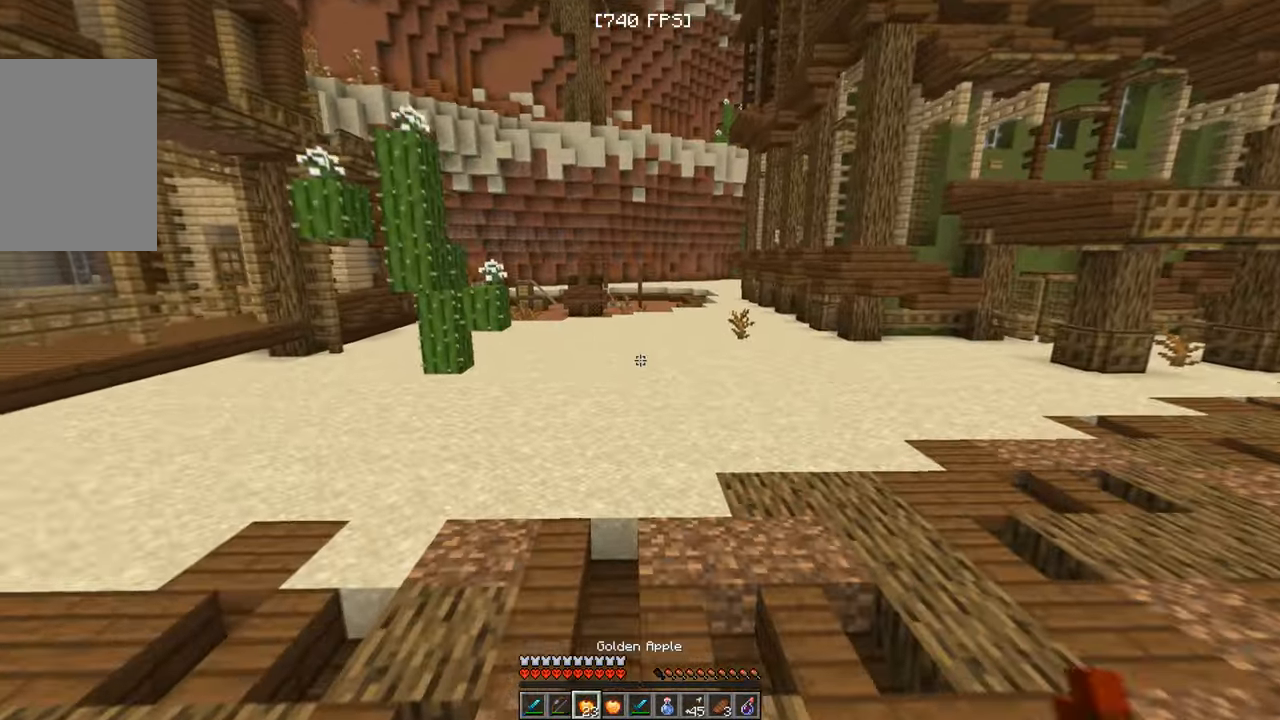
Gameplay with keyboard and mouse; each line is a JSON object with the keys and mouse buttons held at the frame after it. "events" lists presses ("down") and releases ("up") of "a", "d", "s", "w", "mouse_left" and "mouse_right" between this image and that frame as [ms after this image, input, new state], when the widget could be followed in between. "mouse_left", "mouse_right" = the "left", "right" buttons of the "mouse" list. No other keys are recorded. Fast repeated clicks can show as one long hold. Mouse movement is not recorded.
{"keys": [], "mouse": ["left", "right"], "events": [[216, "mouse_left", "down"], [233, "mouse_right", "down"], [450, "w", "up"]]}
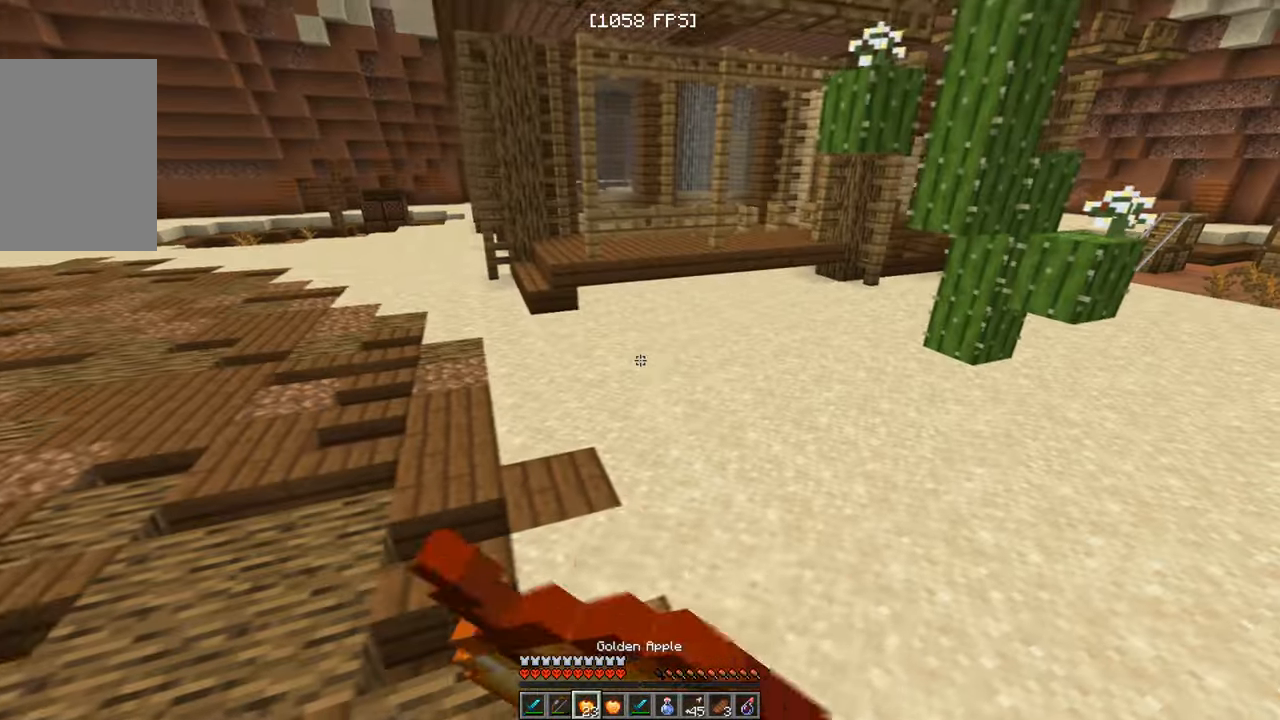
{"keys": [], "mouse": ["left", "right"], "events": []}
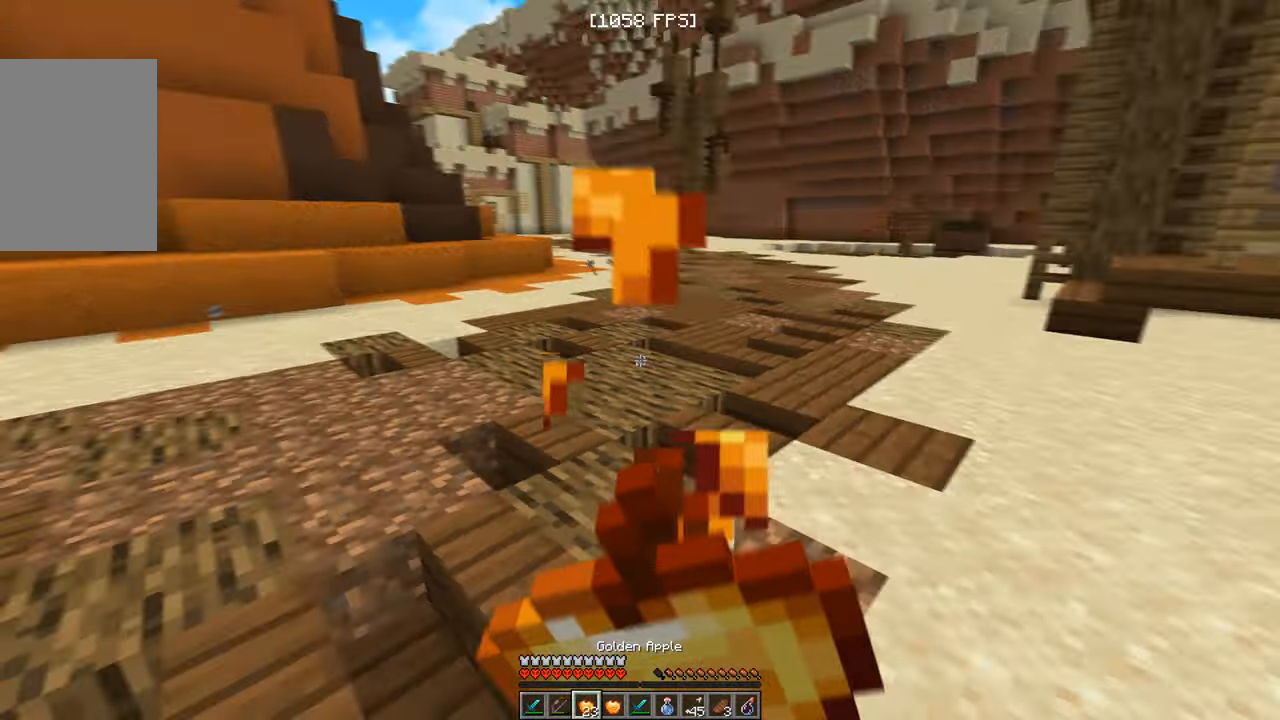
{"keys": [], "mouse": ["left", "right"], "events": []}
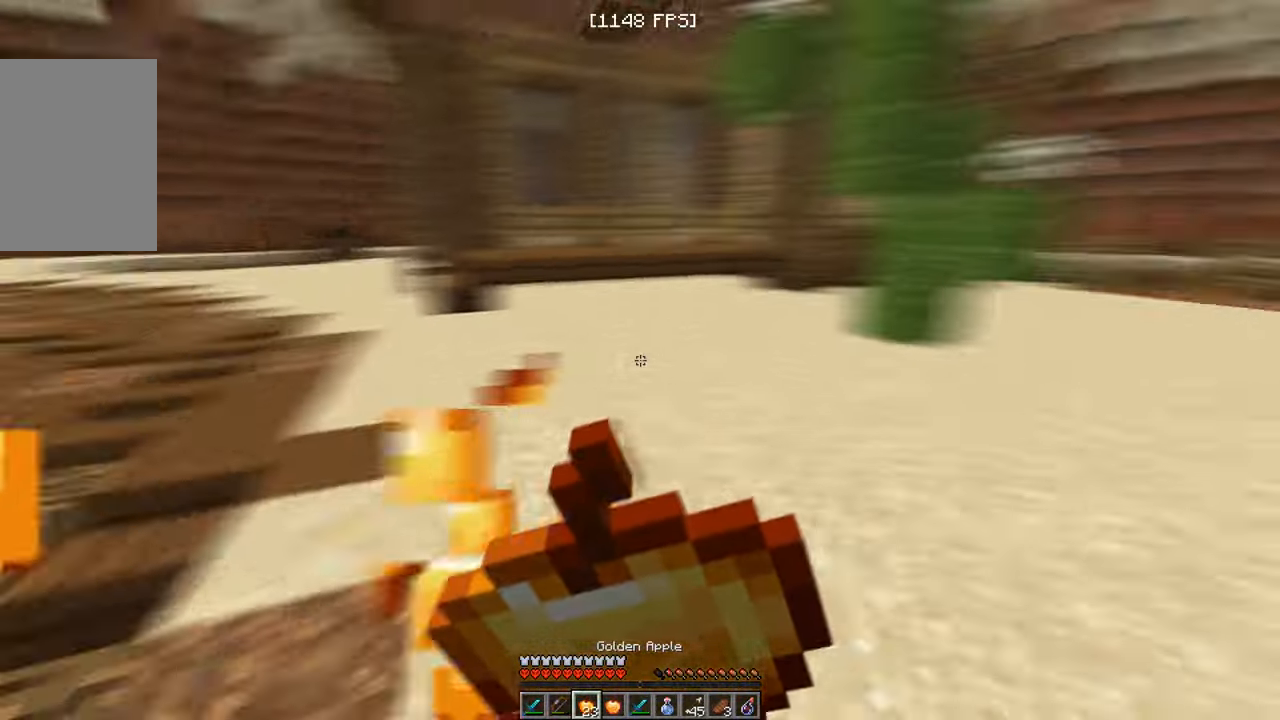
{"keys": [], "mouse": ["left", "right"], "events": []}
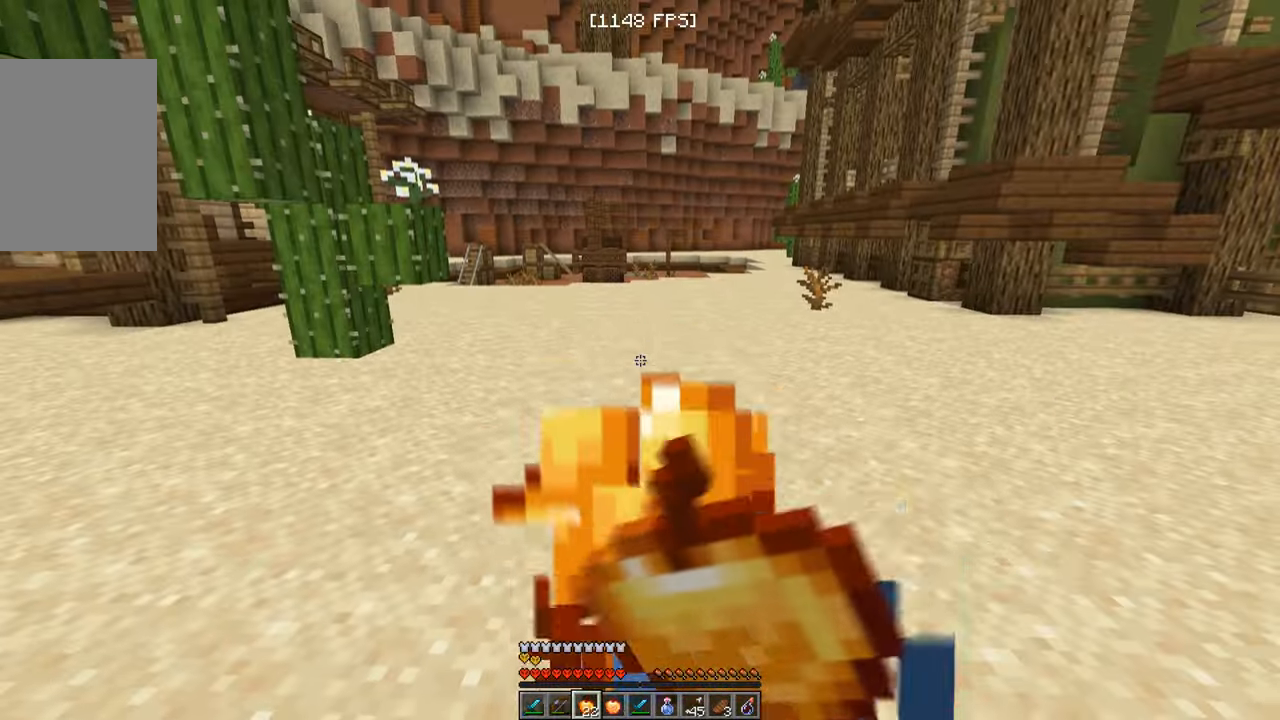
{"keys": ["w"], "mouse": ["left"], "events": [[233, "mouse_left", "up"], [266, "mouse_right", "up"], [300, "mouse_left", "down"], [450, "w", "down"]]}
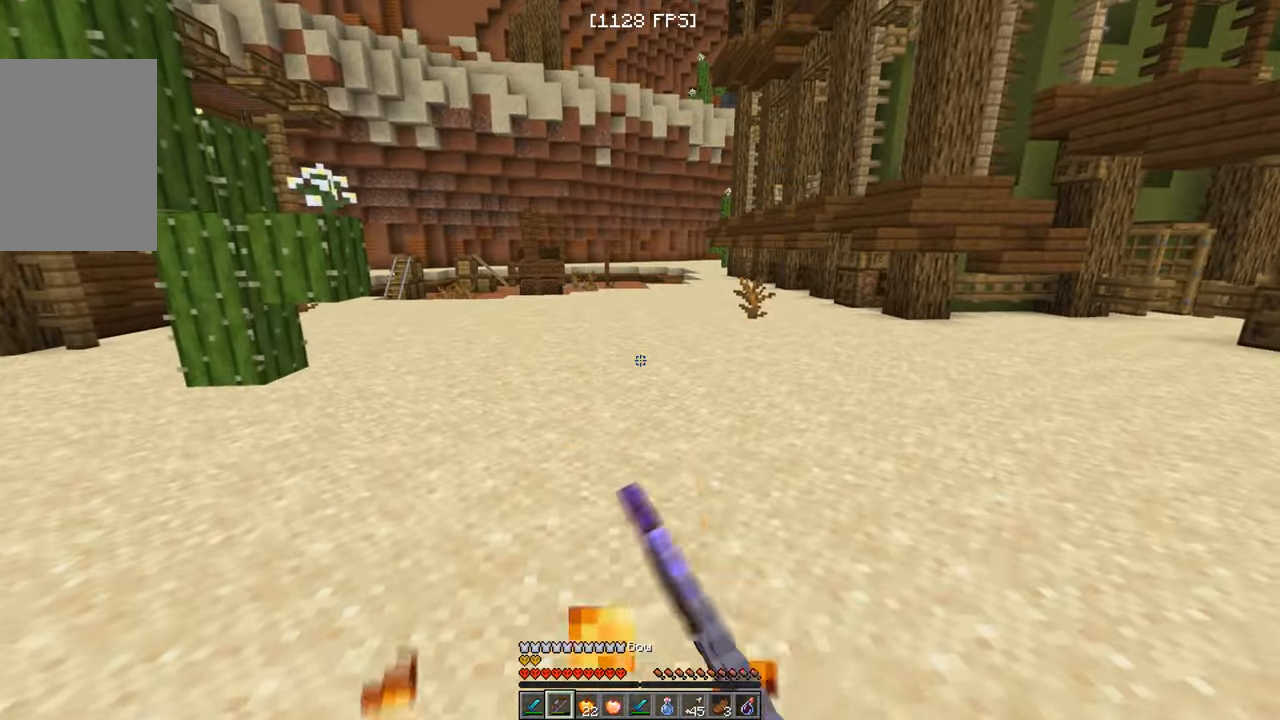
{"keys": ["a", "d", "s"], "mouse": ["left"], "events": [[133, "w", "up"], [183, "a", "down"], [333, "s", "down"], [467, "d", "down"]]}
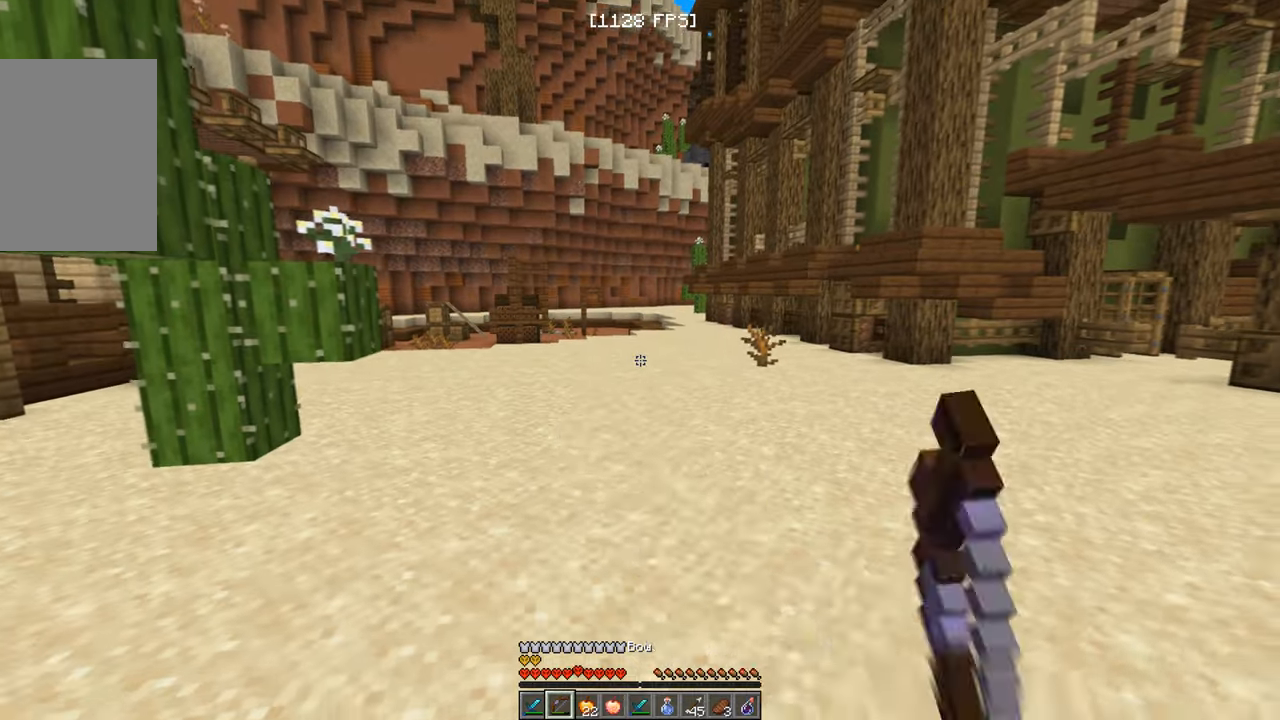
{"keys": [], "mouse": [], "events": [[17, "a", "up"], [50, "s", "up"], [117, "w", "down"], [250, "w", "up"], [317, "d", "up"], [317, "mouse_left", "up"]]}
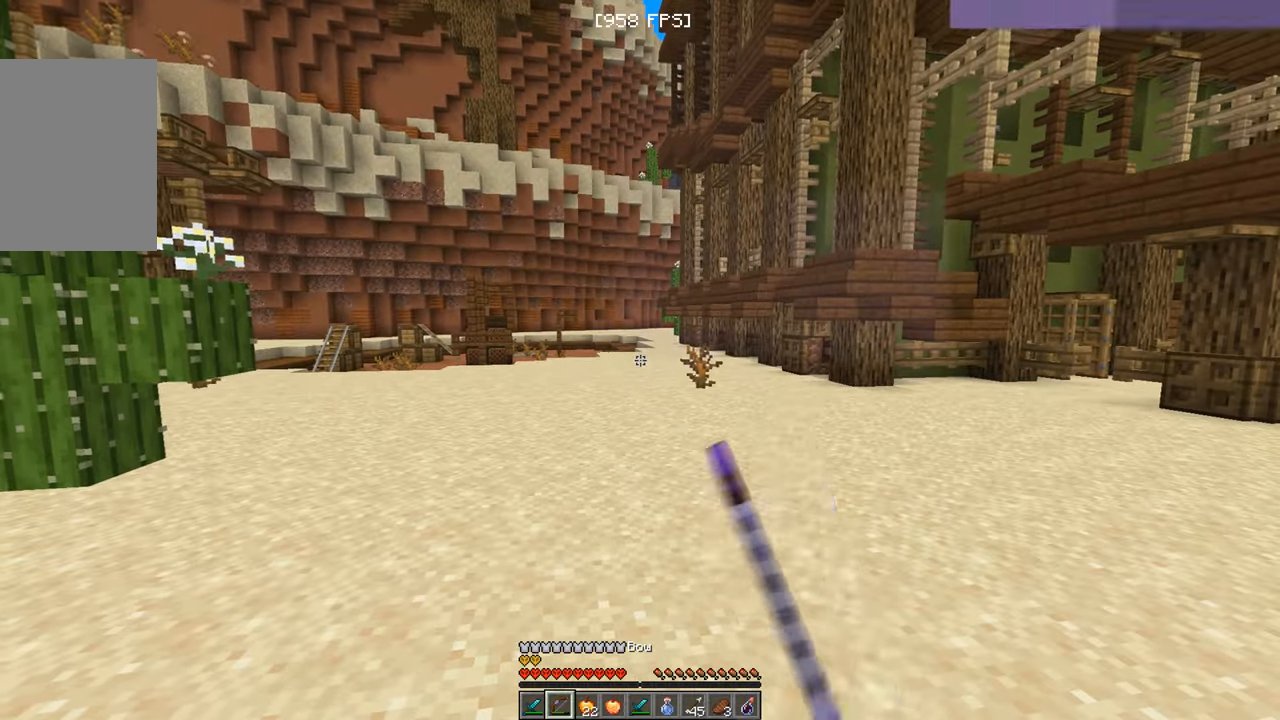
{"keys": ["d"], "mouse": [], "events": [[400, "d", "down"]]}
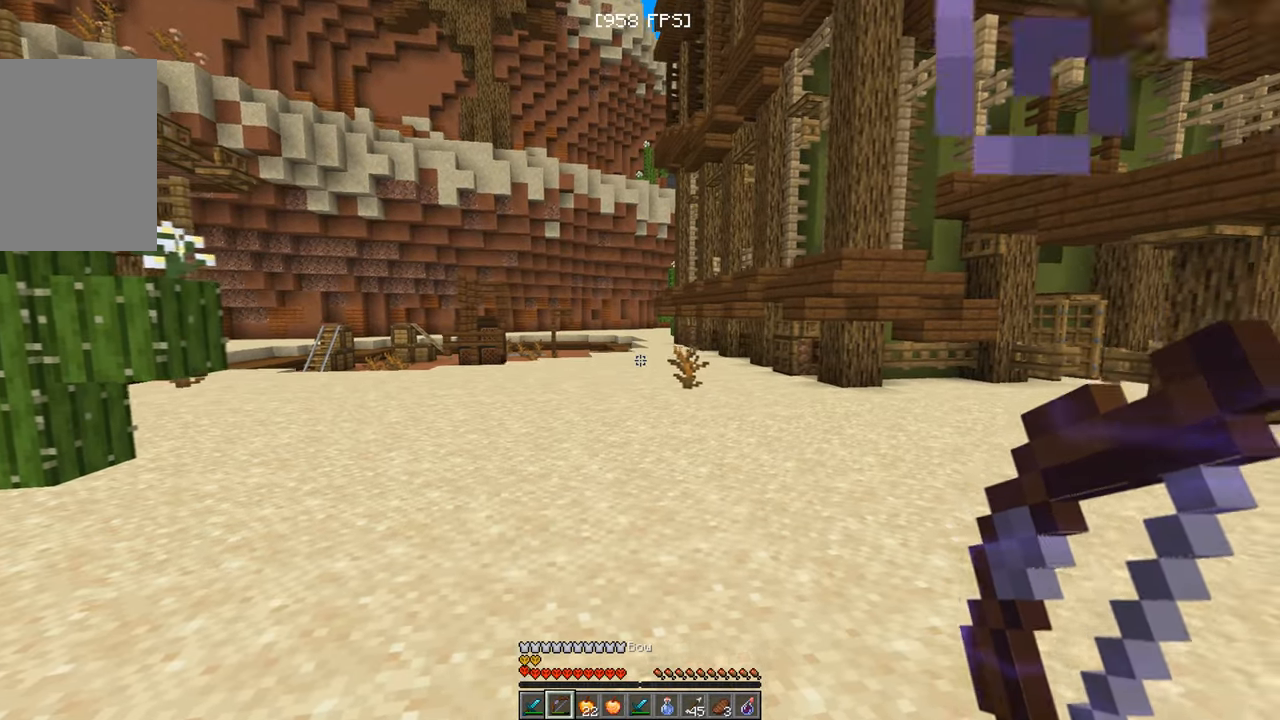
{"keys": ["s"], "mouse": [], "events": [[100, "d", "up"], [417, "s", "down"]]}
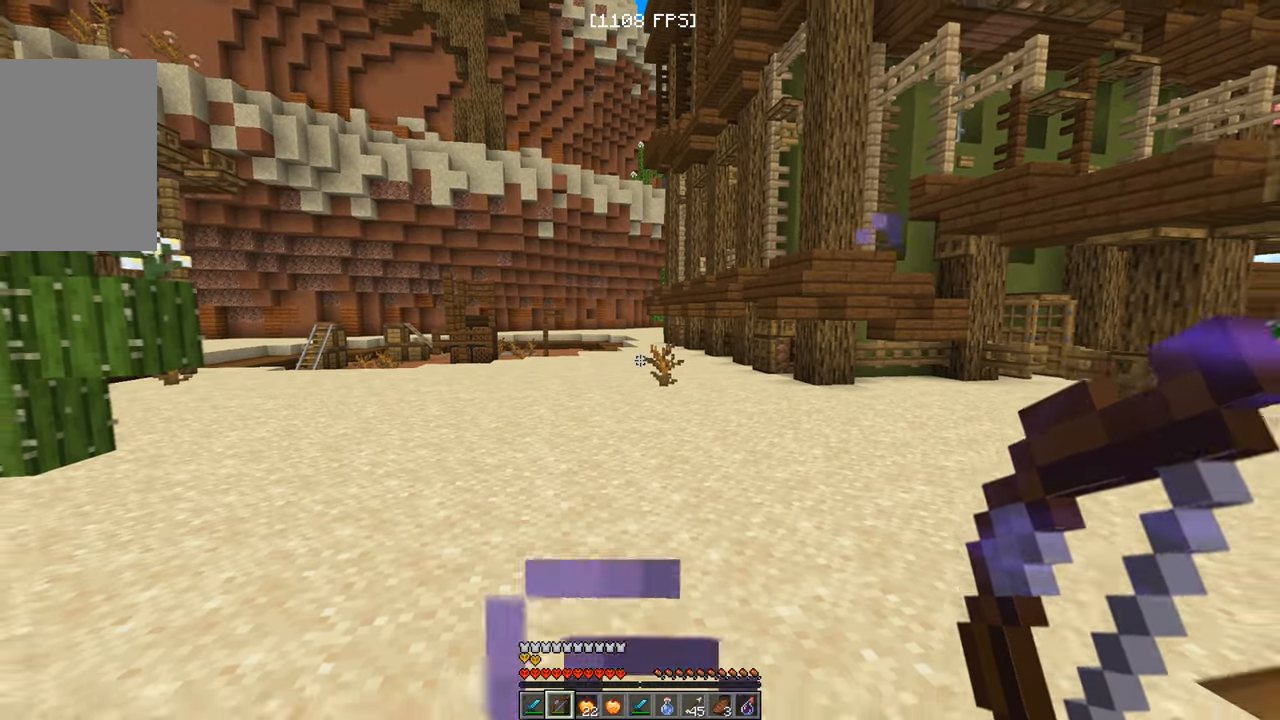
{"keys": [], "mouse": ["left"], "events": [[217, "d", "down"], [300, "s", "up"], [400, "mouse_left", "down"], [483, "d", "up"]]}
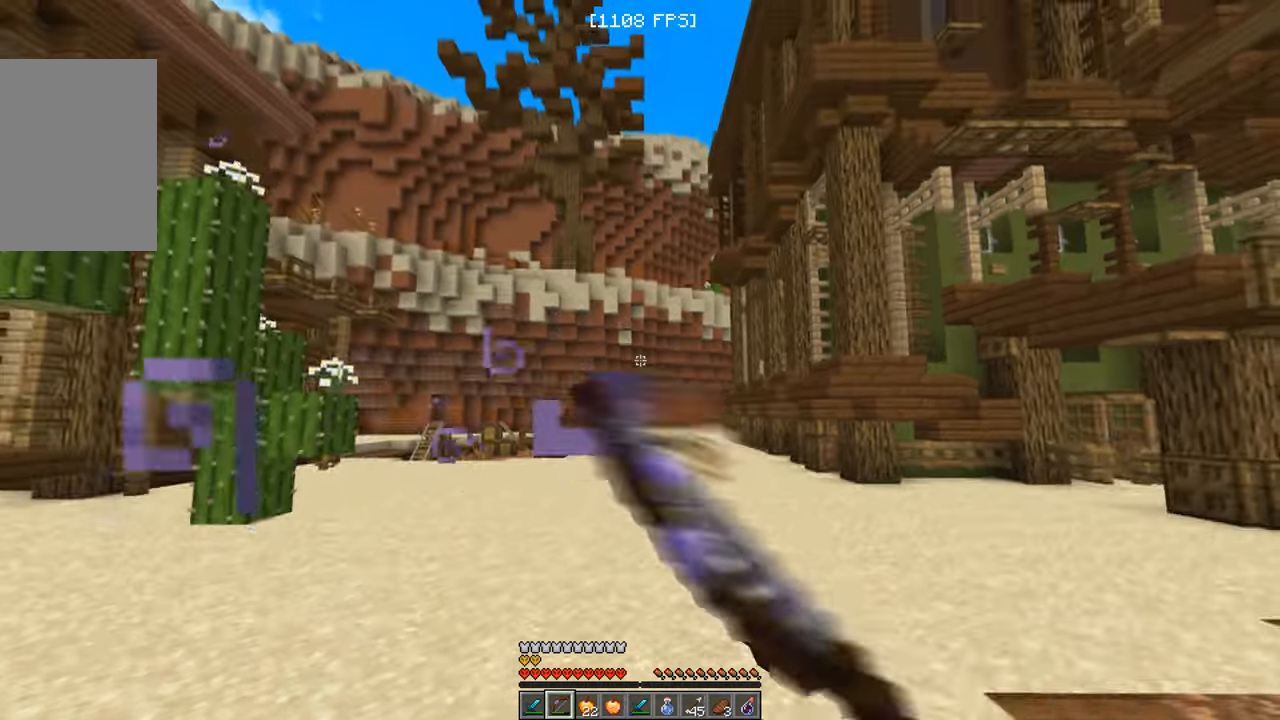
{"keys": [], "mouse": [], "events": [[317, "mouse_left", "up"]]}
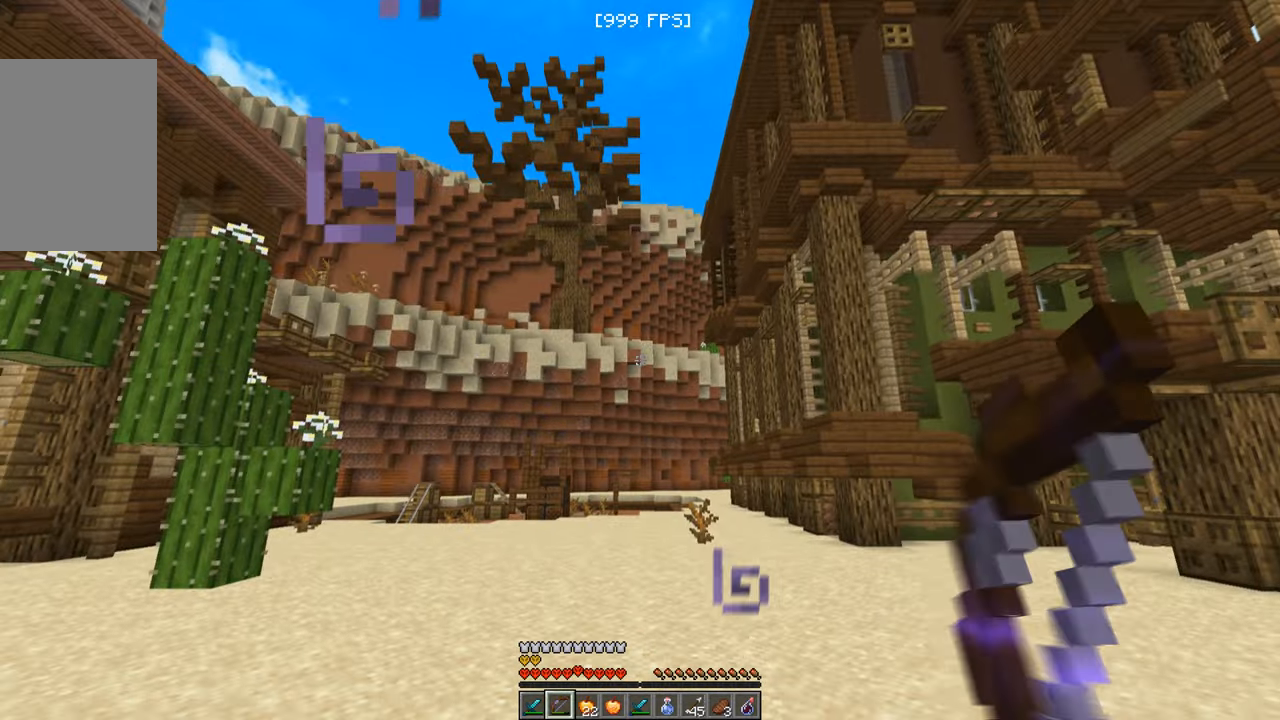
{"keys": [], "mouse": [], "events": []}
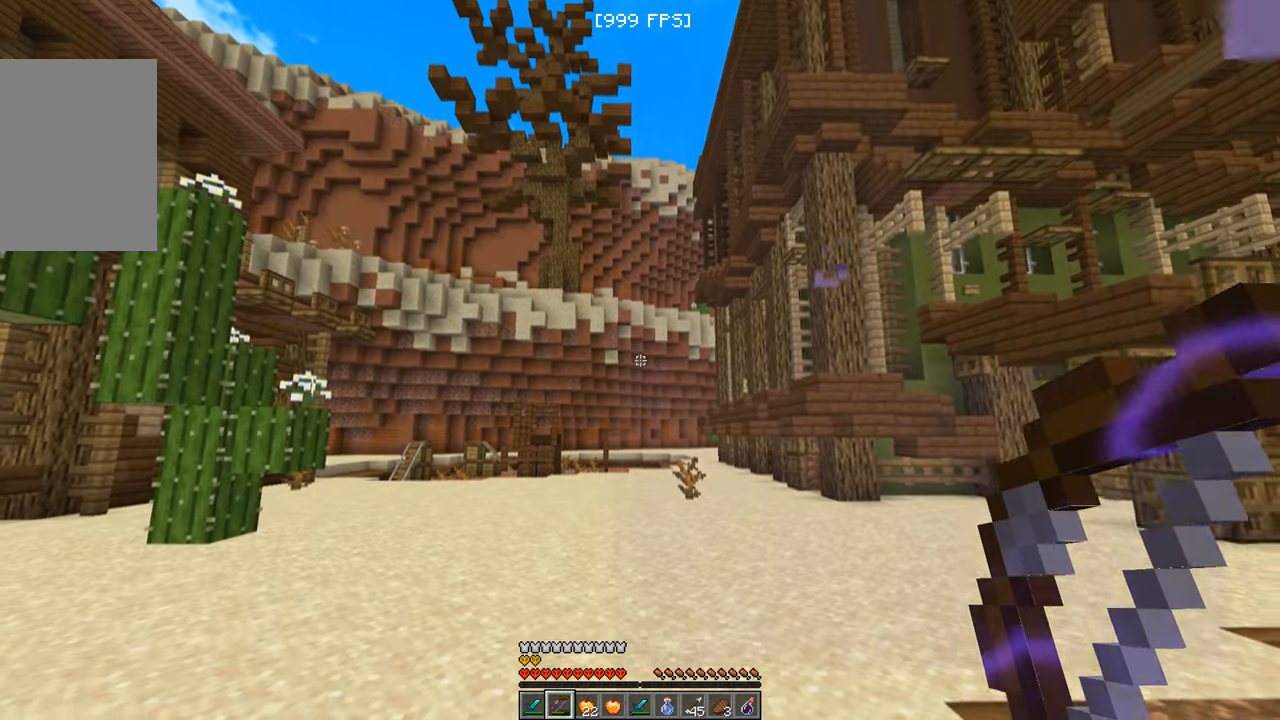
{"keys": [], "mouse": [], "events": []}
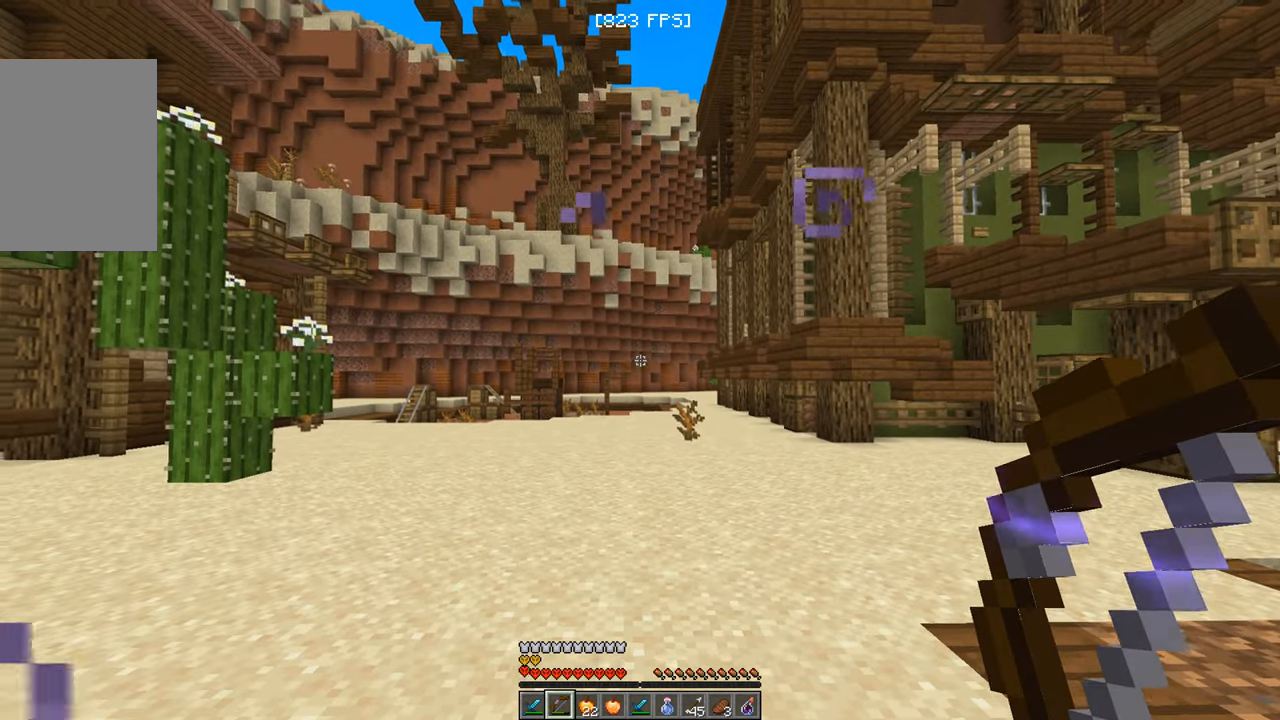
{"keys": ["w"], "mouse": [], "events": [[433, "w", "down"]]}
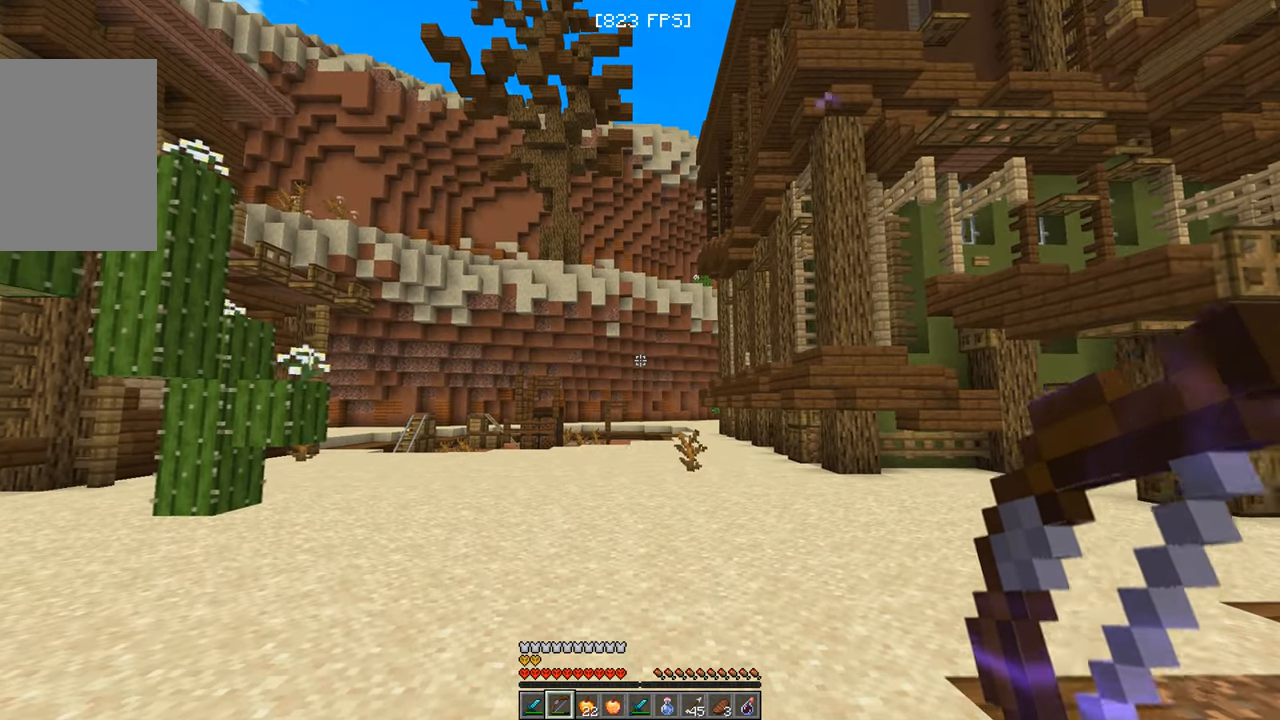
{"keys": ["w"], "mouse": [], "events": []}
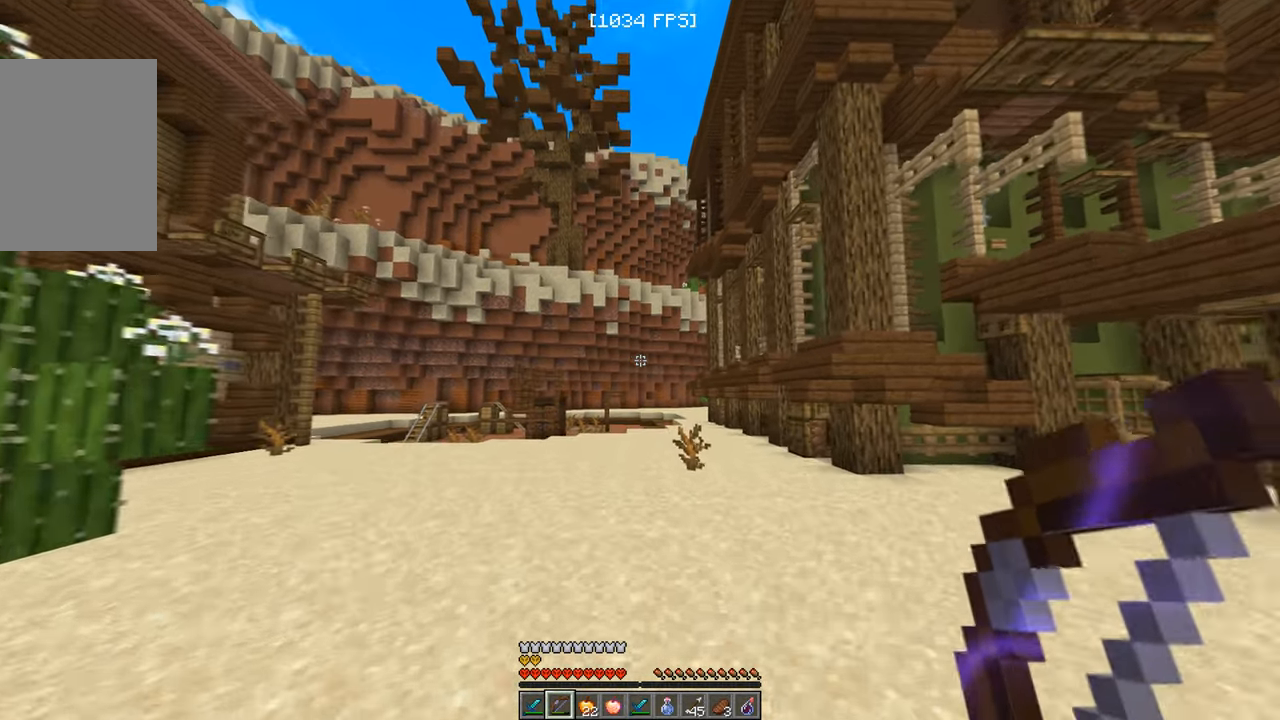
{"keys": ["w"], "mouse": [], "events": [[200, "w", "up"], [334, "w", "down"]]}
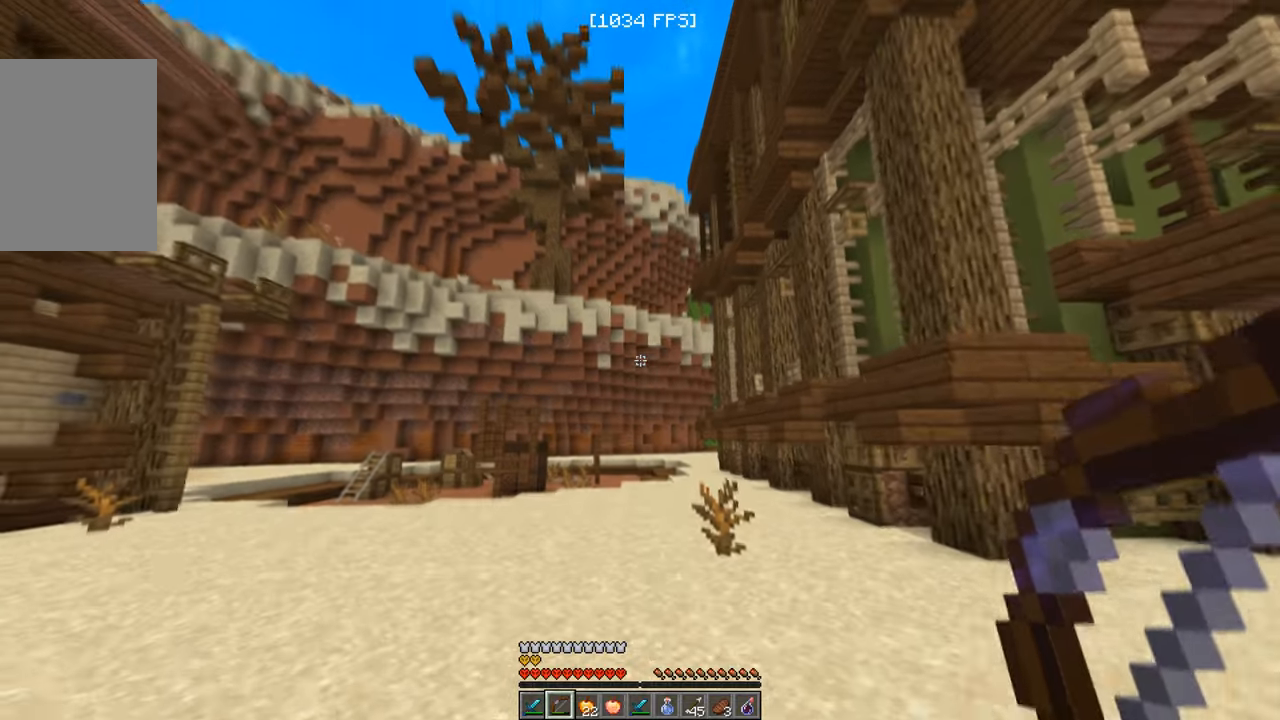
{"keys": ["w"], "mouse": [], "events": [[84, "mouse_right", "down"], [350, "mouse_right", "up"]]}
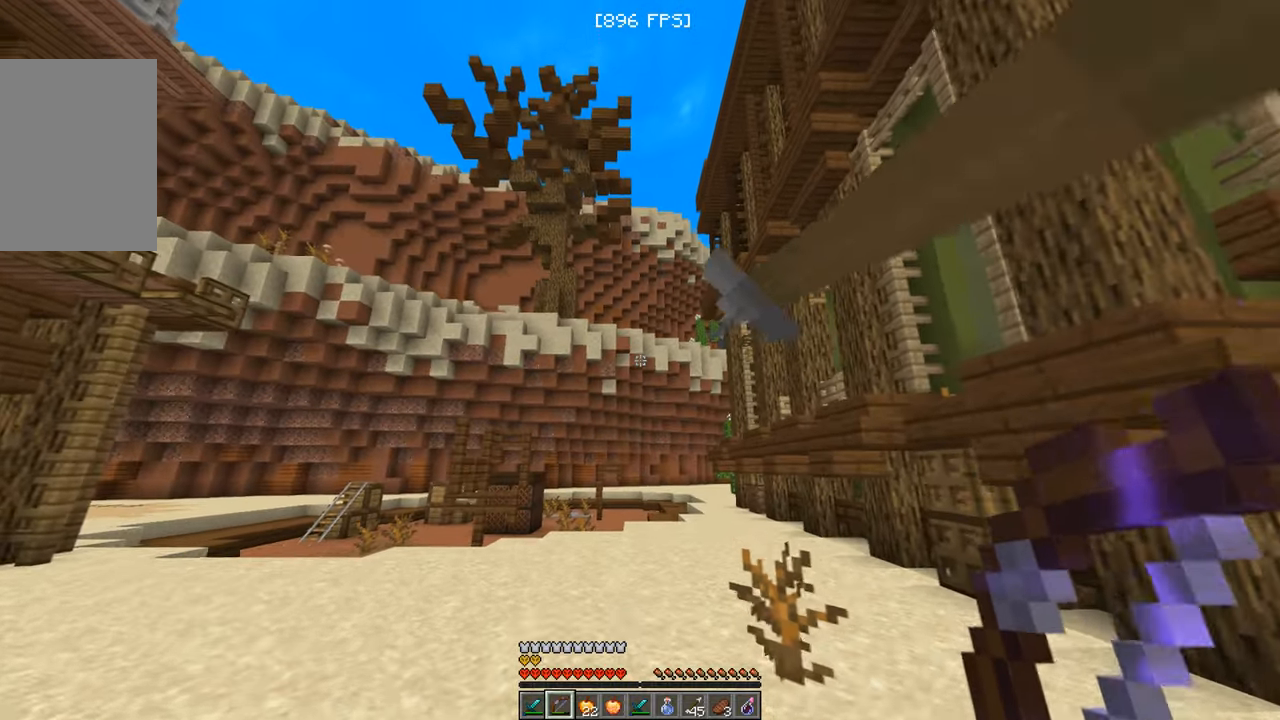
{"keys": ["w"], "mouse": [], "events": []}
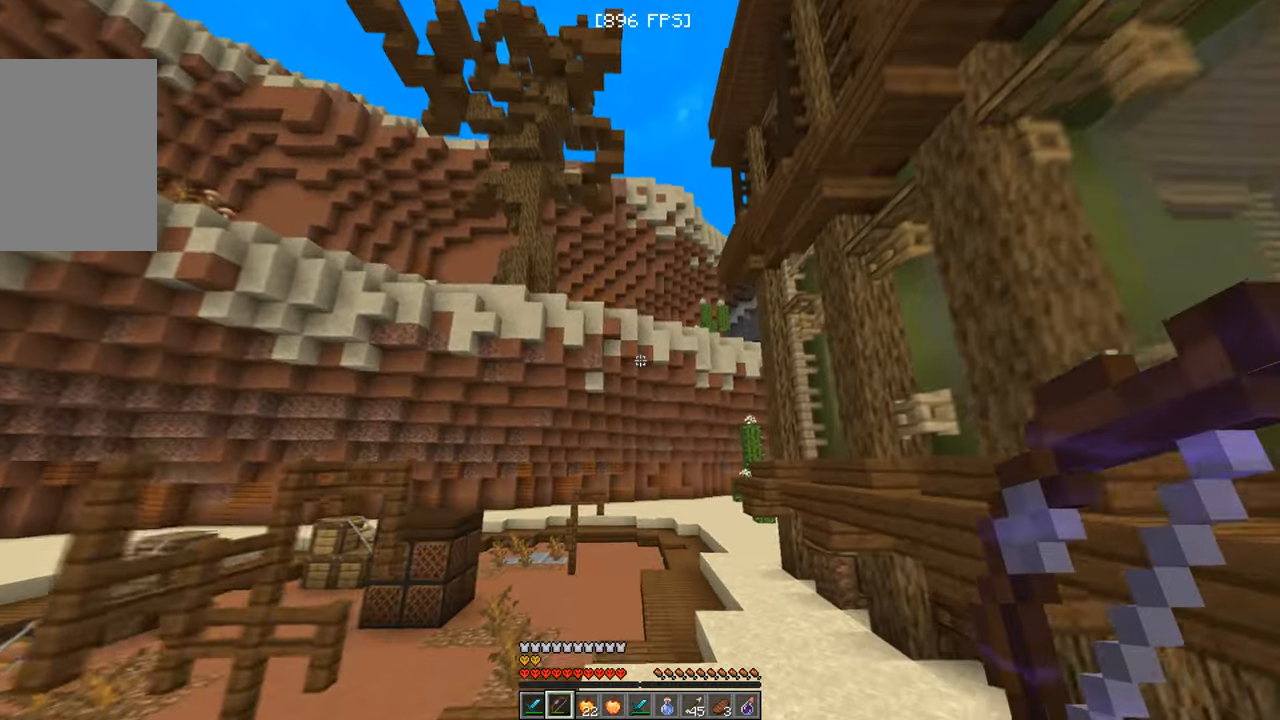
{"keys": [], "mouse": [], "events": [[17, "w", "up"]]}
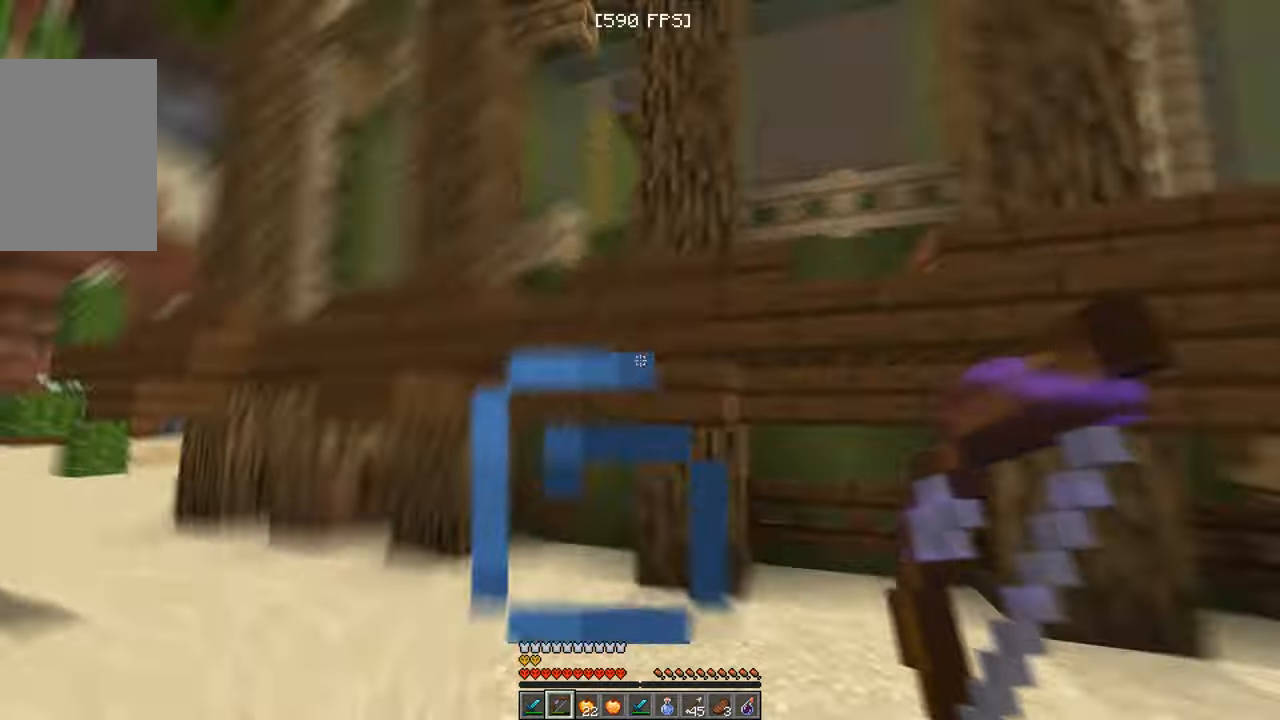
{"keys": [], "mouse": [], "events": [[117, "d", "down"], [334, "d", "up"]]}
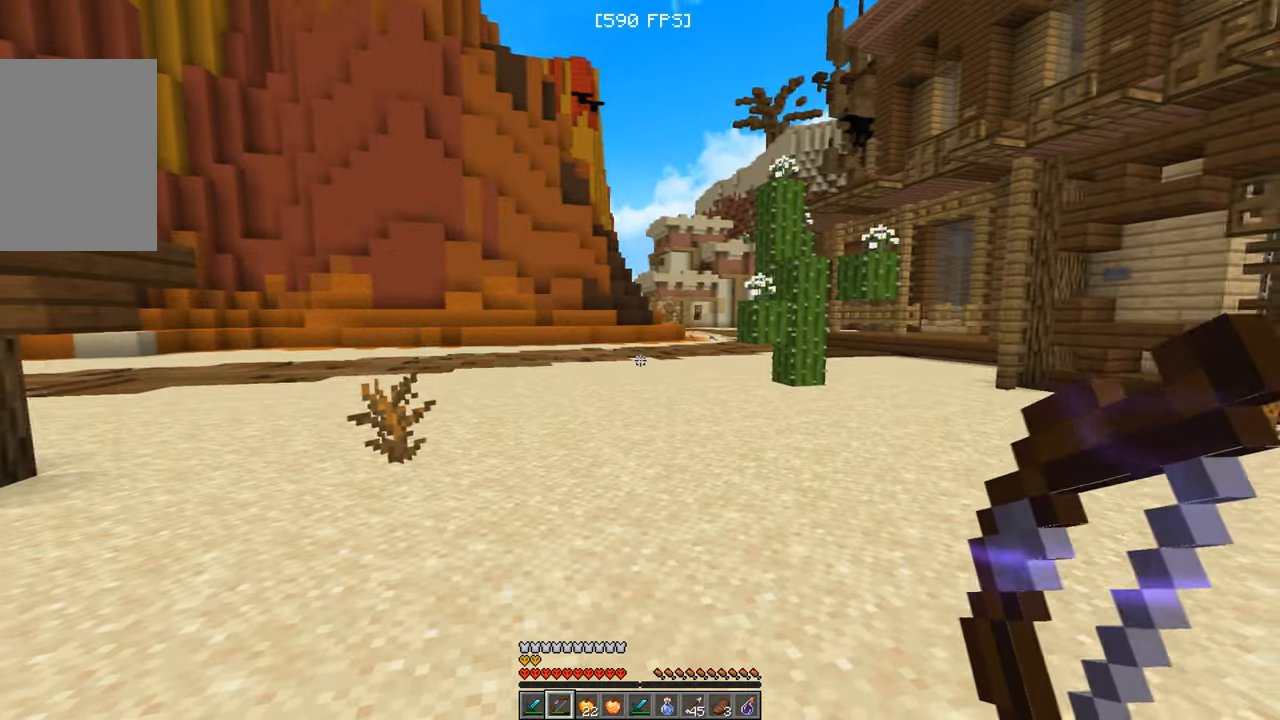
{"keys": [], "mouse": [], "events": []}
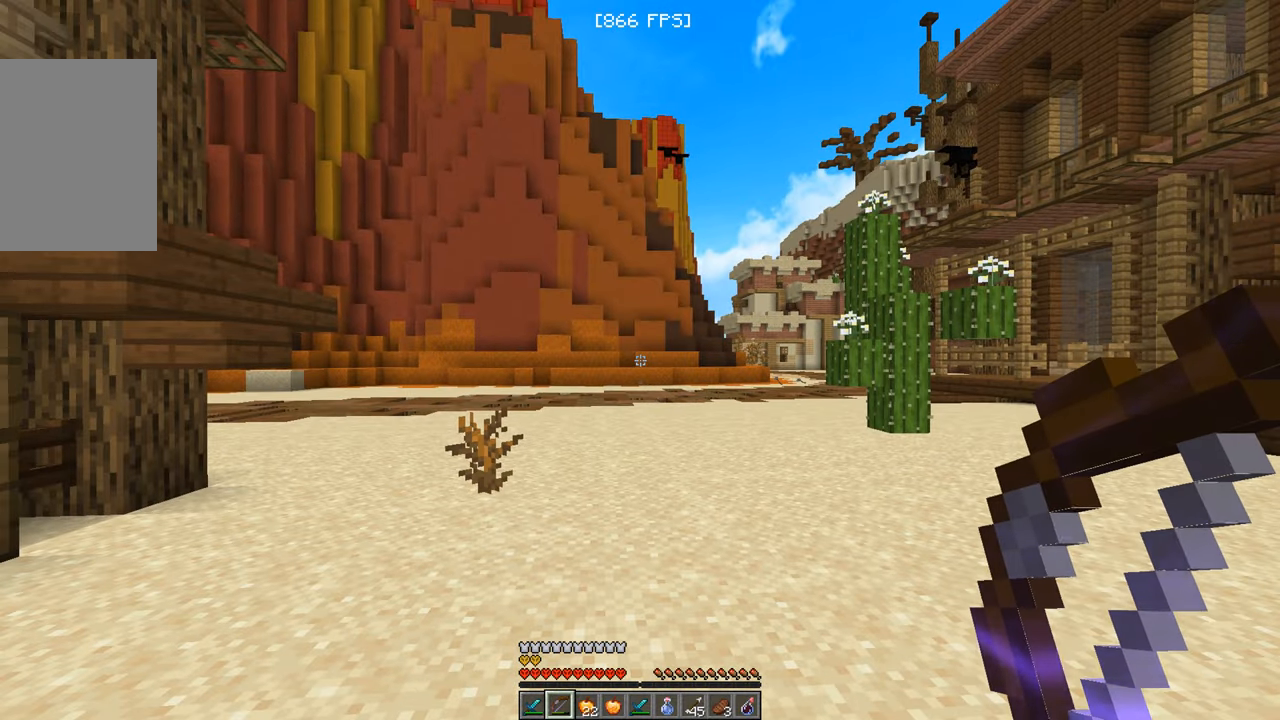
{"keys": [], "mouse": [], "events": []}
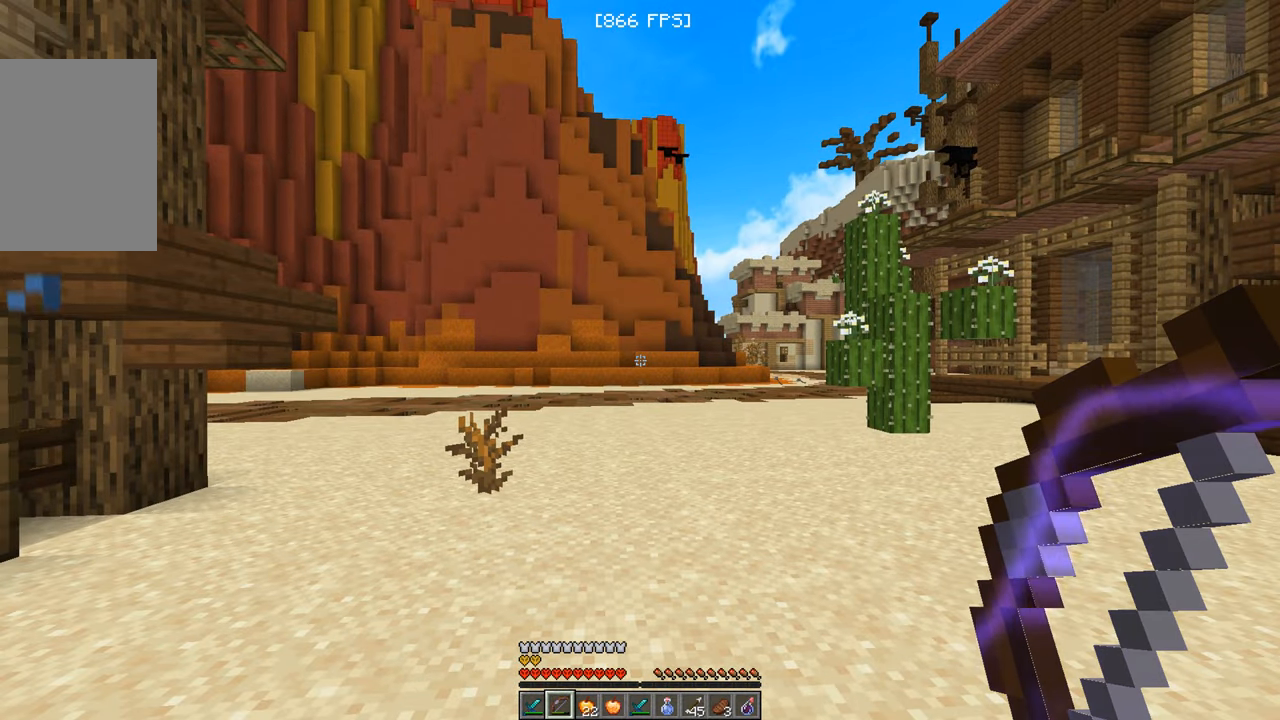
{"keys": [], "mouse": [], "events": []}